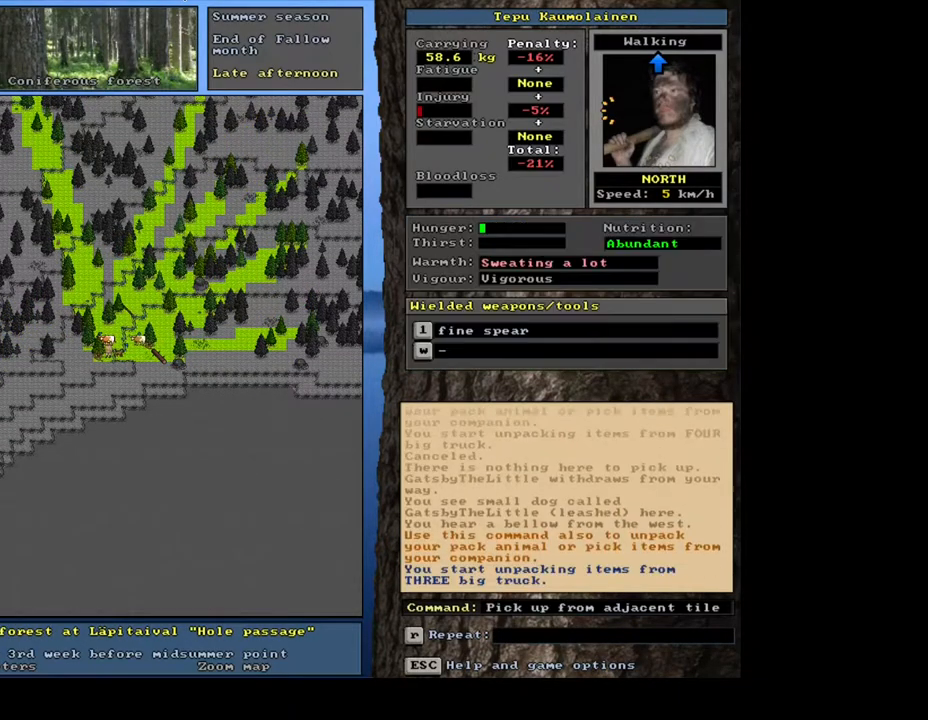
Gameplay with keyboard and mouse; each line is a JSON object with the keys and mouse buttons held at the frame after it. "events" lists presses ("down") and releases ("up") of ".", "/", "0", "1", "2", "3", "4", "5", "6", "7", "8", "9", "a", "alt_l", "alt_r", "b", "backslash", "backspace", "c", "caps_lock", "comma", "ctrl_l", "ctrl_r", "d", "e", "equals", "escape", "f", "f1", "f10", "f11", "f12", "f2", "f3", "f4", "f5", "f6", "f7", "f8", "f9", "g", "h", "i", "j", "k", "l", "lbracket", "left", "m", "minus", "n", "num0", "num1", "num2", "num3", "num4", "num5", "num6", "num7", "num8", "num9", "o", "p", "q", "quote", "r", "rbracket", "return", "right", "s", "semicolon", "shift_l", "shift_r", "space", "super_l", "super_r", "t", "tab", "tilde", "u", "up", "v", "w", "x", "y", "z", "mouse_left", "mouse_wheel", "mouse_right", "mouse_mb4" and "mouse_mb5" between this image and that frame as [ms after this image, input, new state], when the widget could be followed in between; "down" appears only as held states. "mouse_left", "mouse_wheel", "mouse_right", "mouse_mb4", "mouse_mb5" = the "left", "wheel", "right", "mb4", "mb5" buttons of the "mouse" list. No other keys are recorded. "wheel" means that the mouse wheel is clicked or scrolled. Mouse movement is not recorded. Not read: other_keys.
{"keys": [], "mouse": [], "events": [[67, "up", "up"]]}
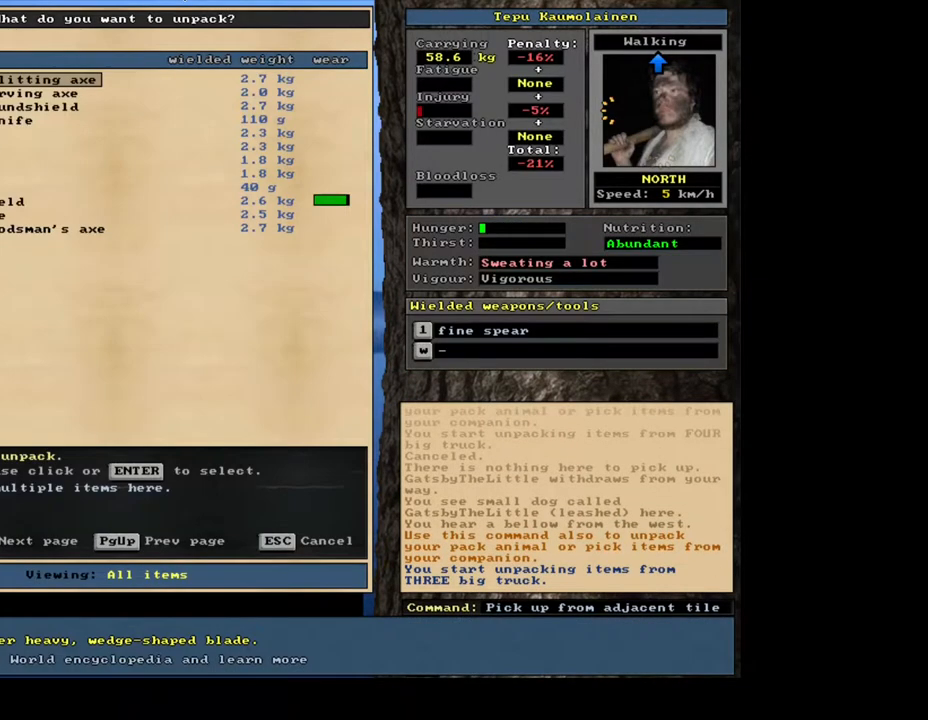
{"keys": [], "mouse": [], "events": []}
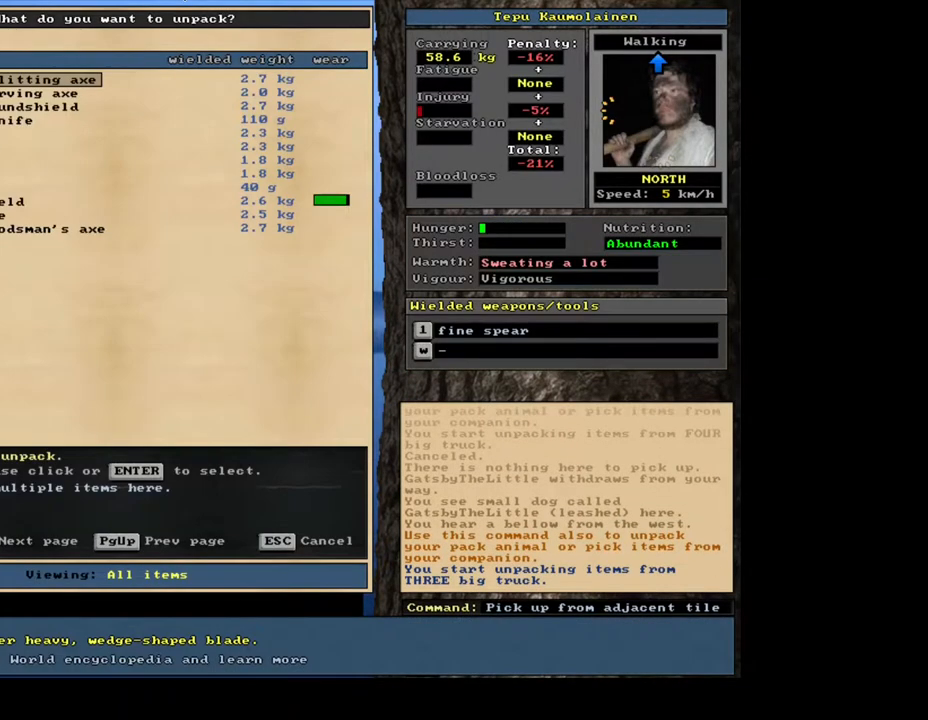
{"keys": ["down"], "mouse": []}
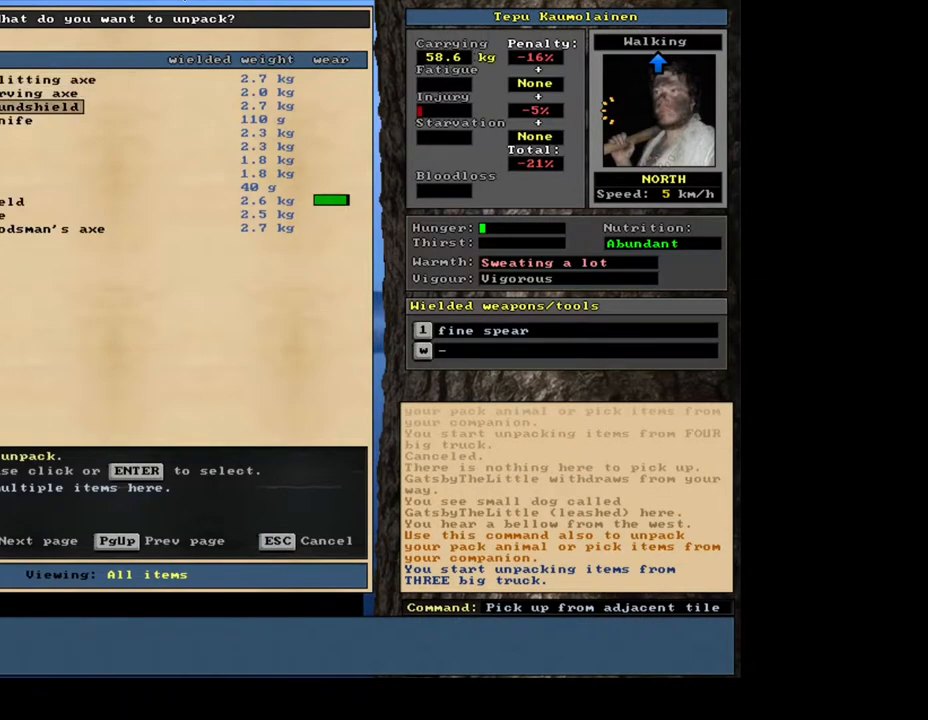
{"keys": [], "mouse": []}
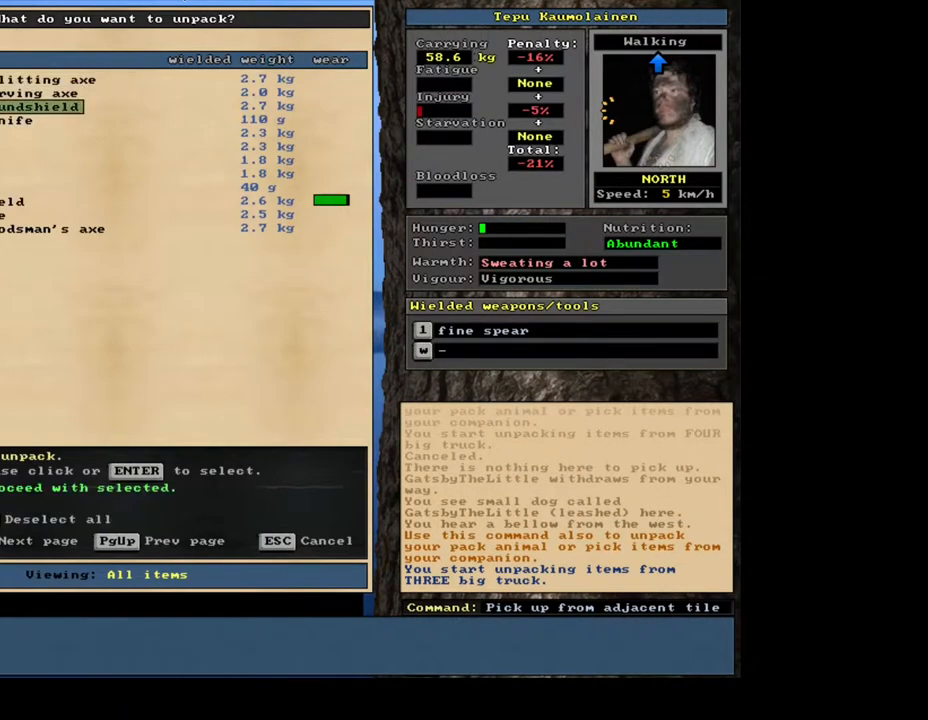
{"keys": [], "mouse": [], "events": []}
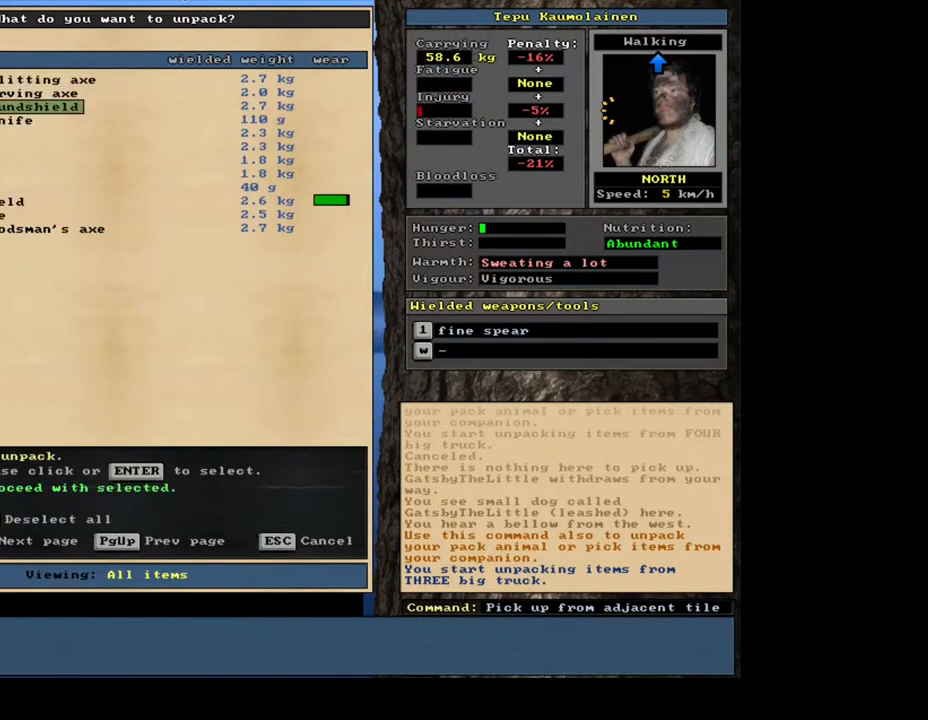
{"keys": [], "mouse": [], "events": []}
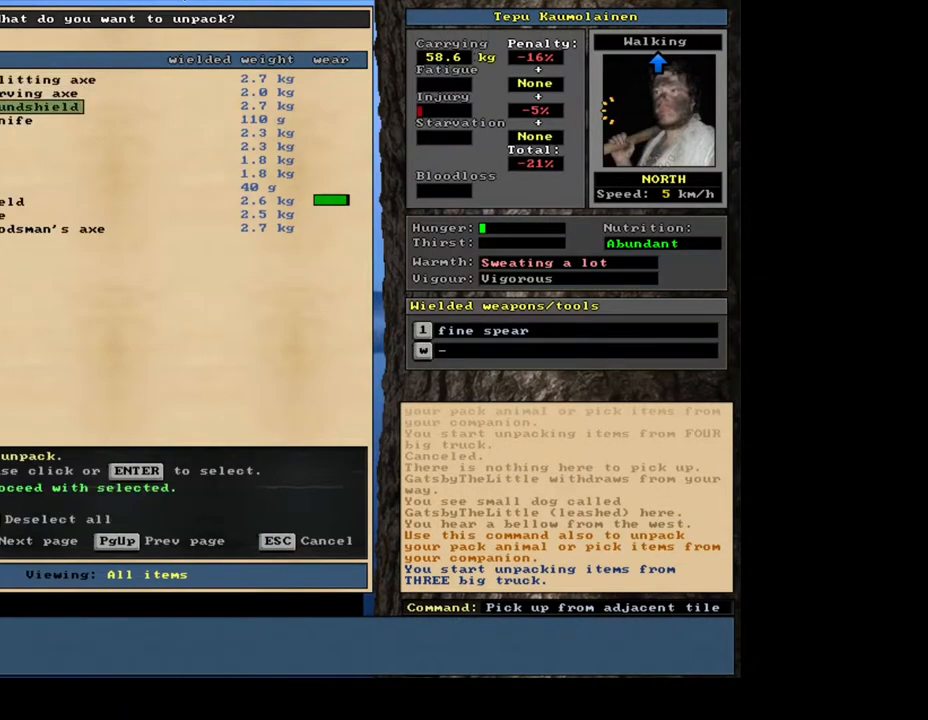
{"keys": [], "mouse": [], "events": []}
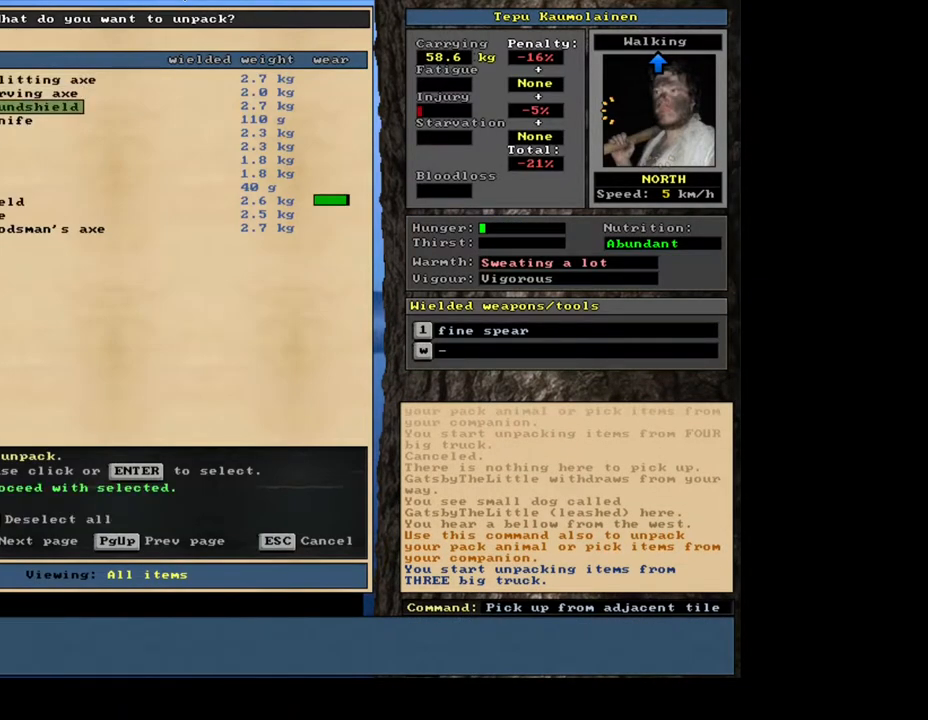
{"keys": [], "mouse": [], "events": []}
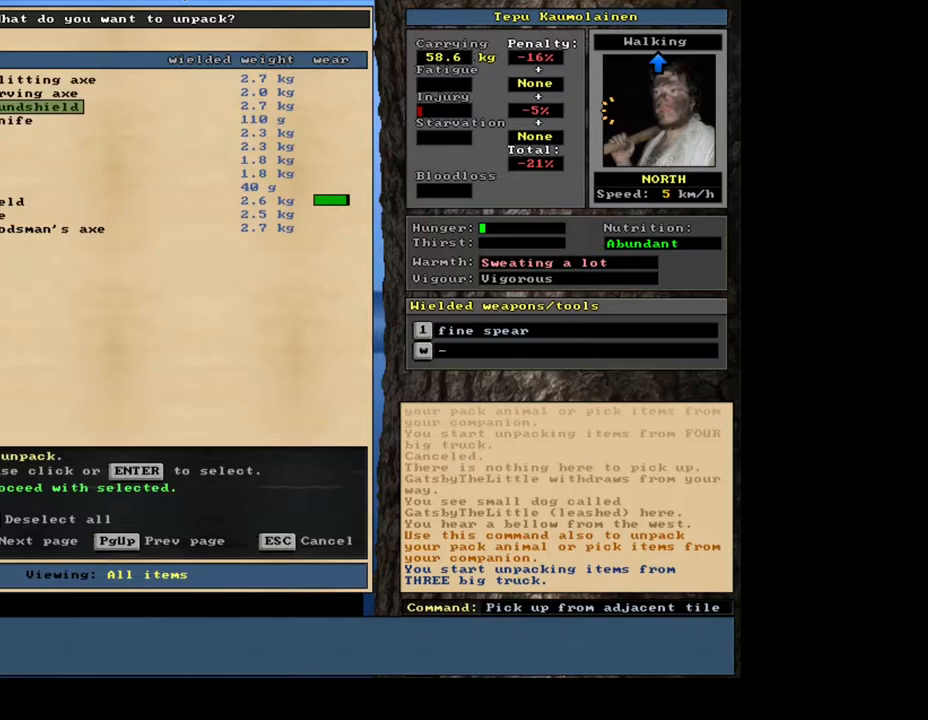
{"keys": [], "mouse": [], "events": []}
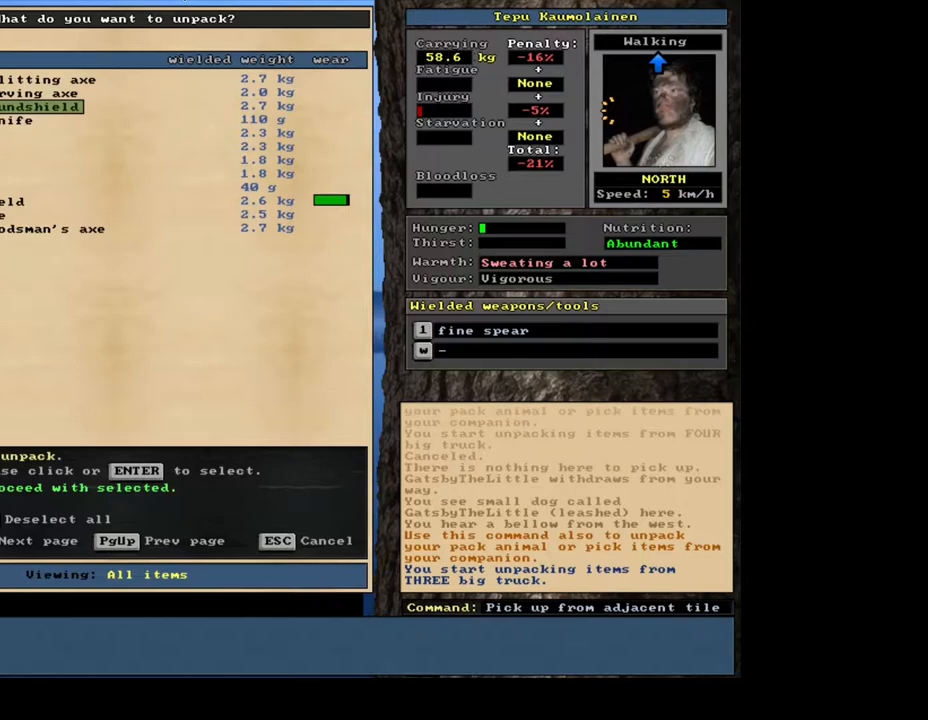
{"keys": [], "mouse": [], "events": []}
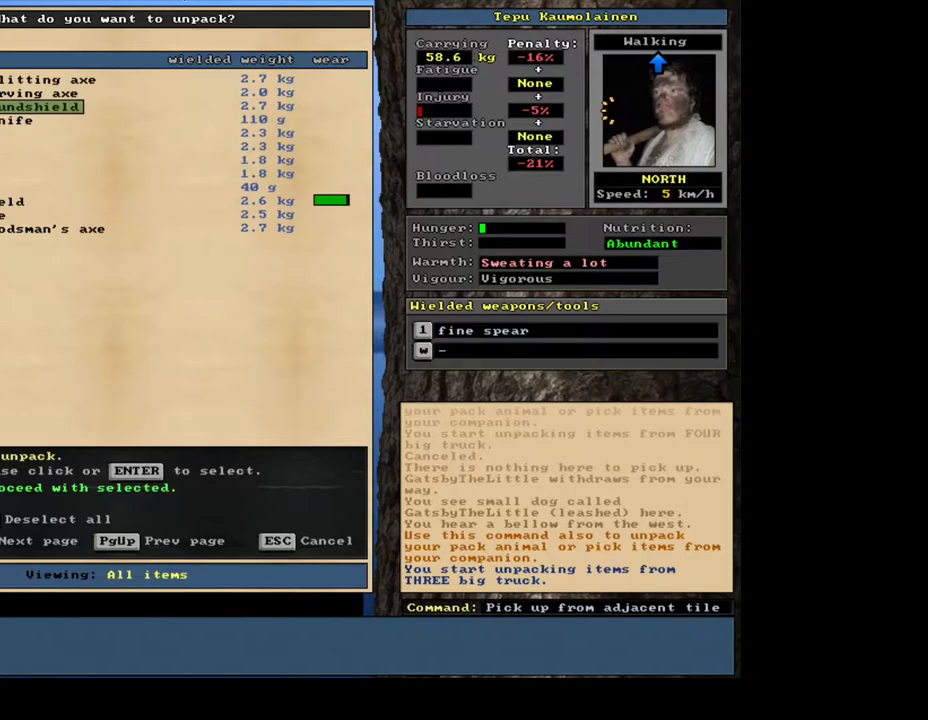
{"keys": [], "mouse": [], "events": []}
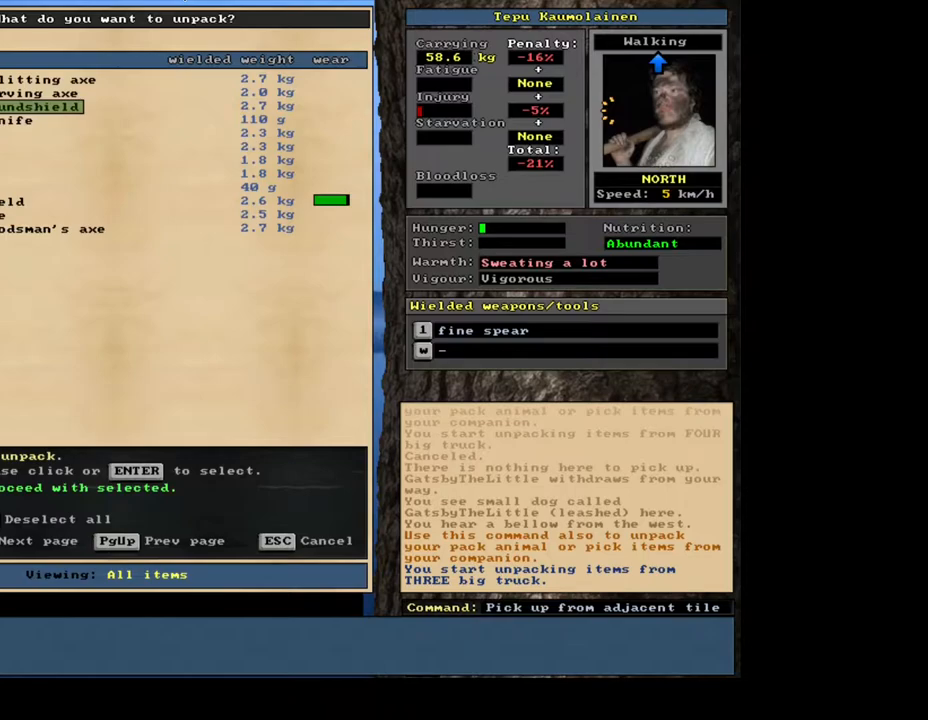
{"keys": [], "mouse": [], "events": []}
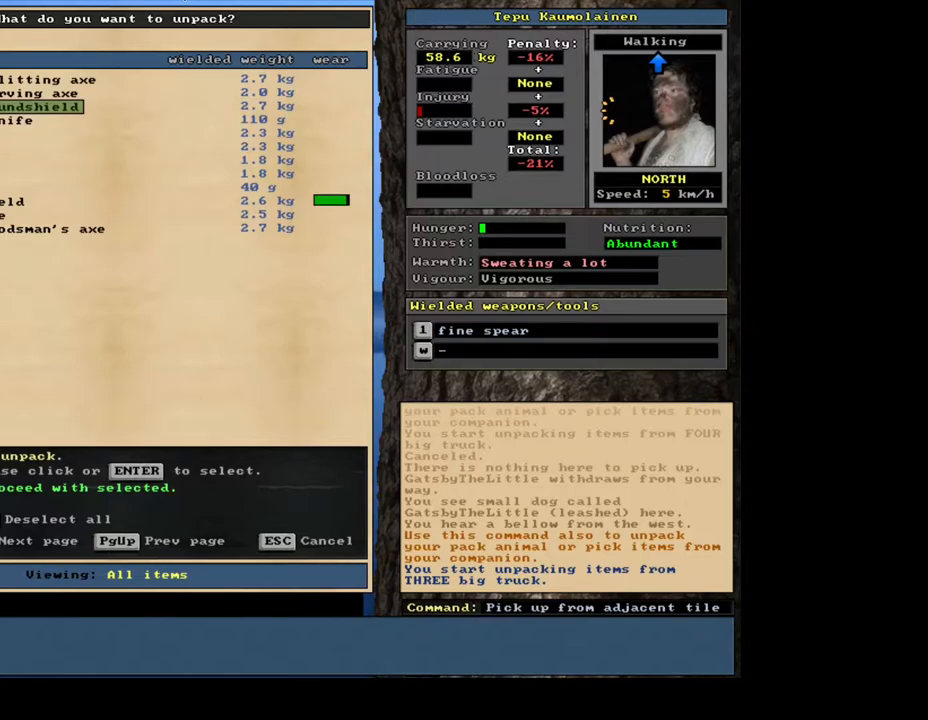
{"keys": [], "mouse": [], "events": []}
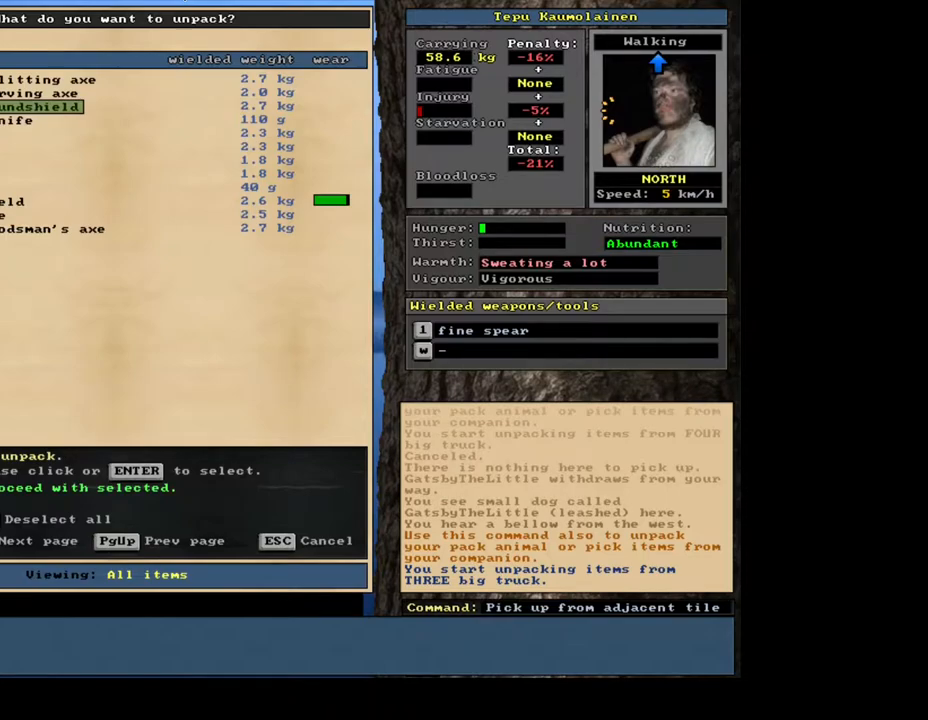
{"keys": ["down"], "mouse": []}
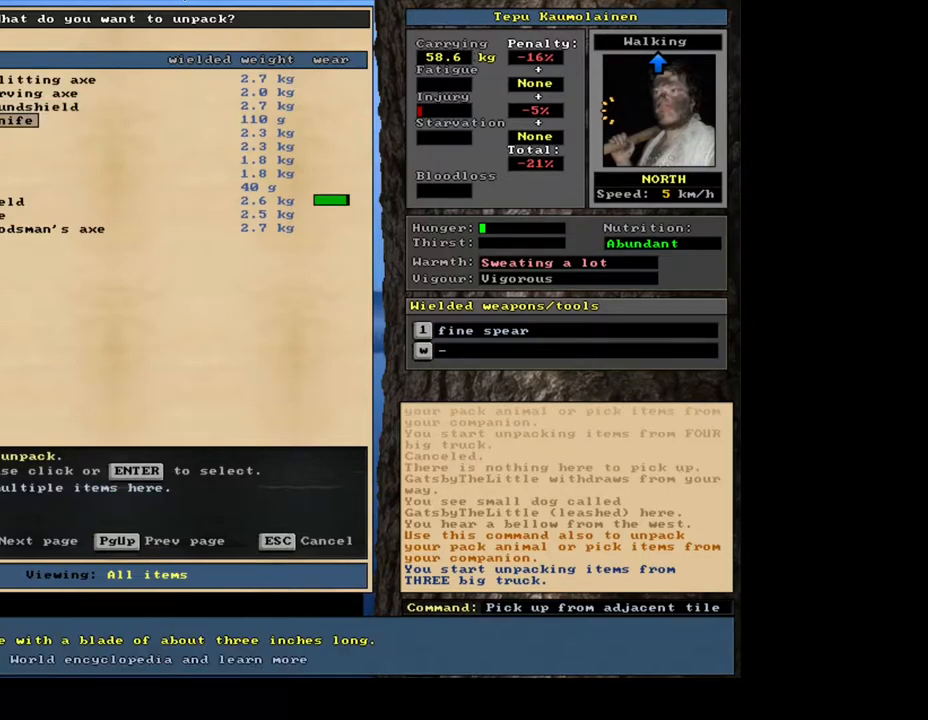
{"keys": [], "mouse": []}
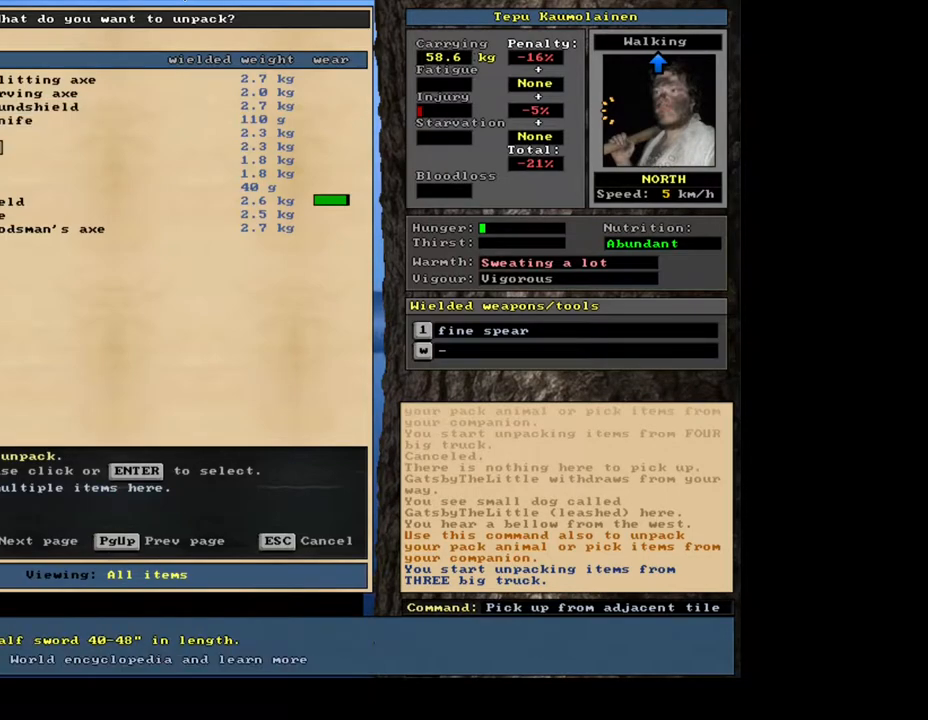
{"keys": [], "mouse": [], "events": []}
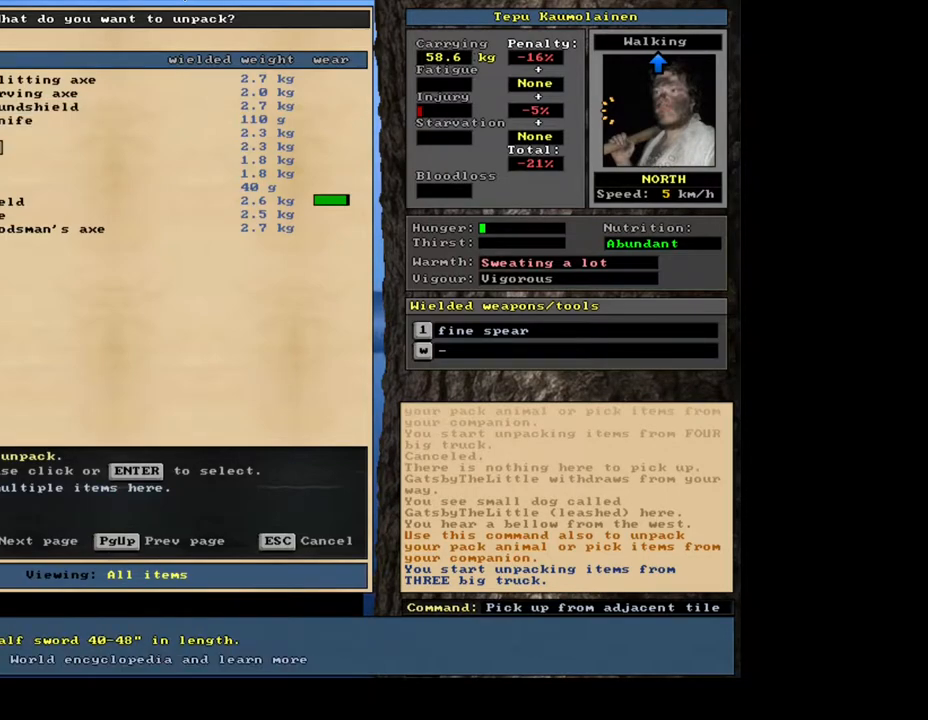
{"keys": ["down"], "mouse": []}
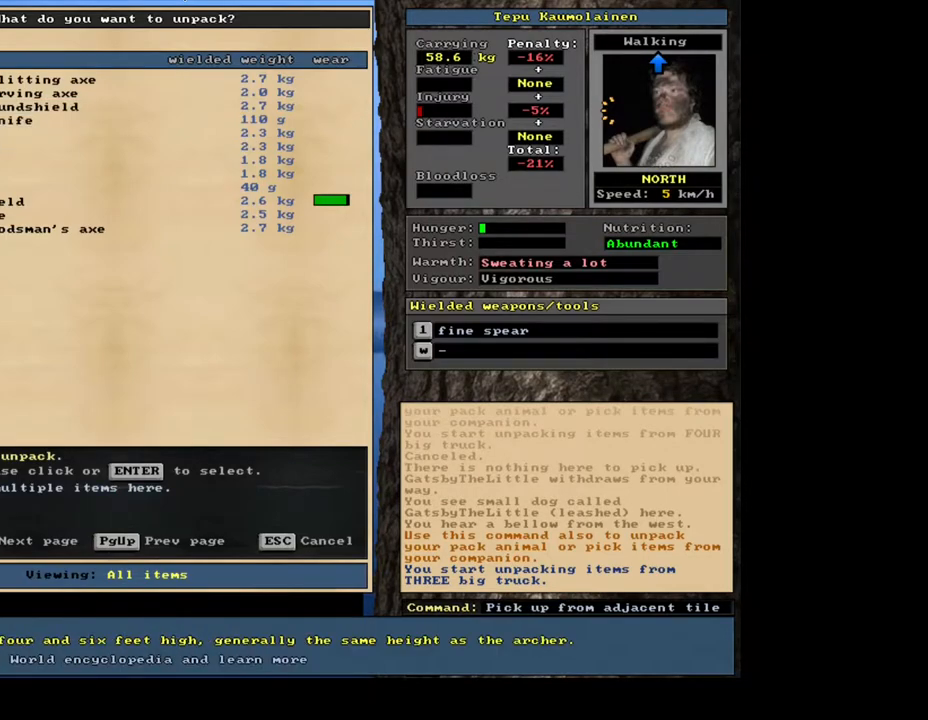
{"keys": [], "mouse": []}
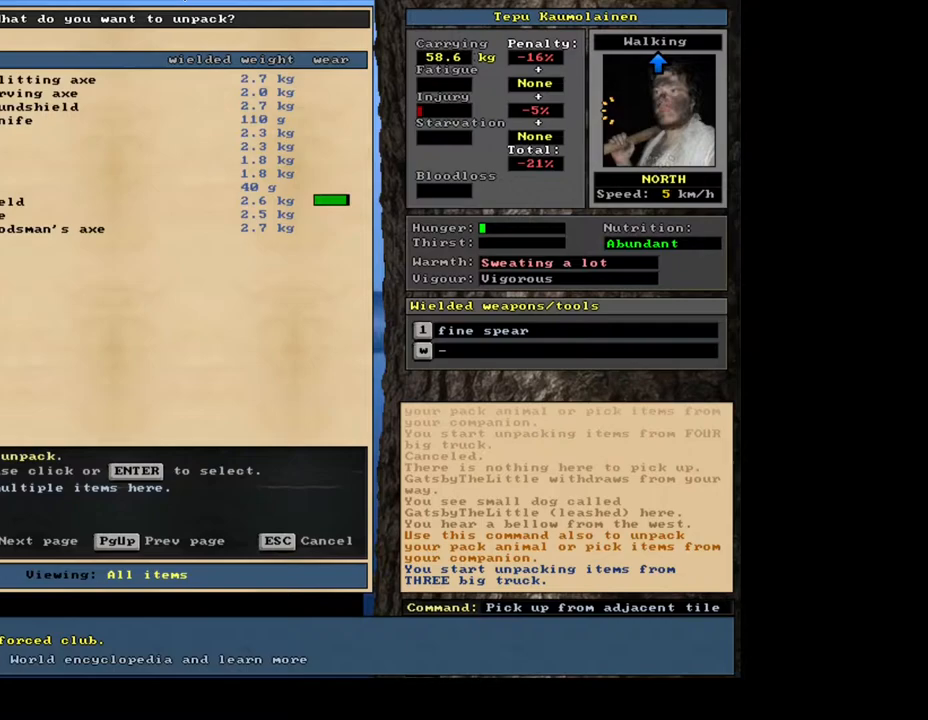
{"keys": [], "mouse": [], "events": []}
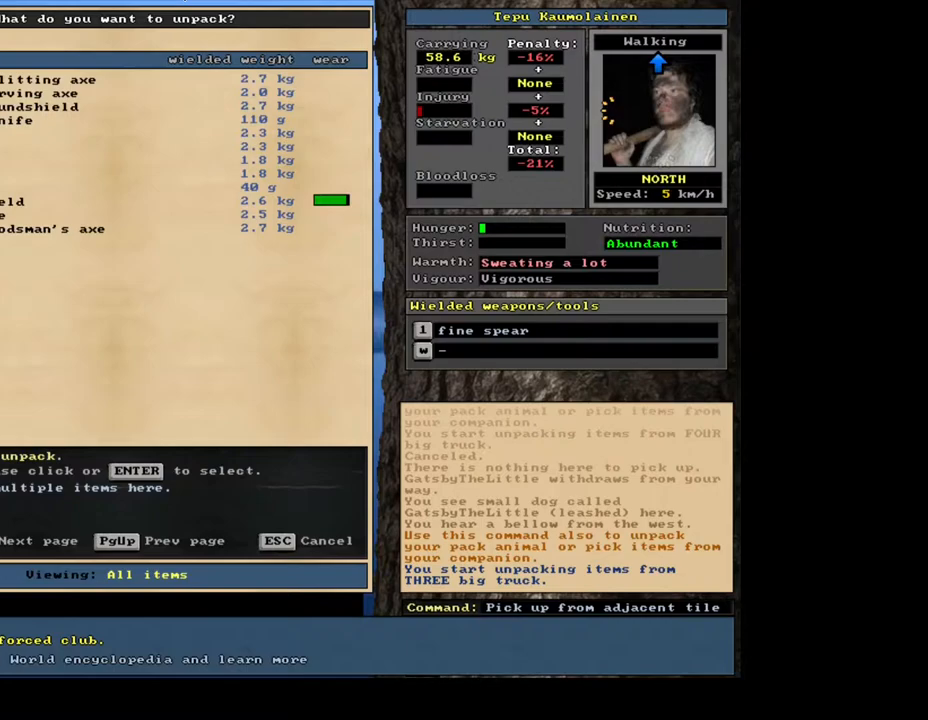
{"keys": [], "mouse": [], "events": []}
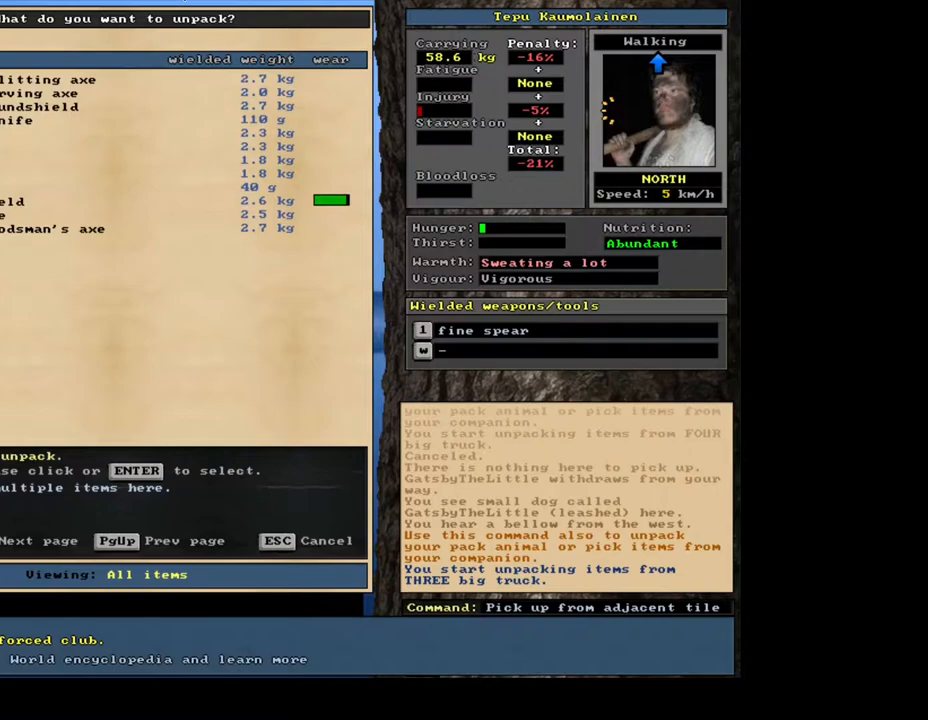
{"keys": [], "mouse": [], "events": []}
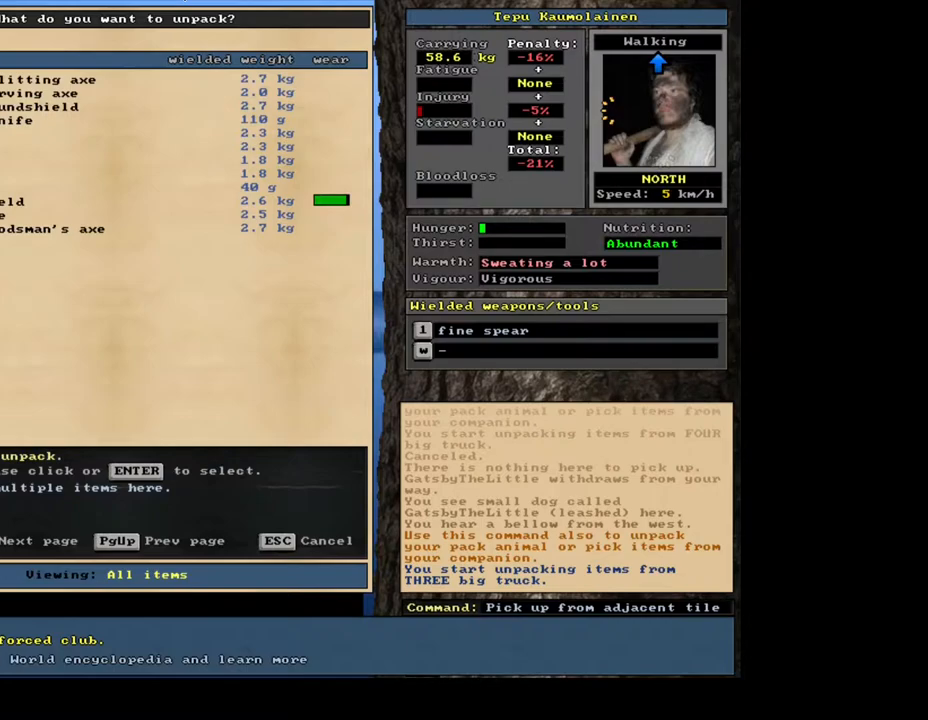
{"keys": [], "mouse": [], "events": []}
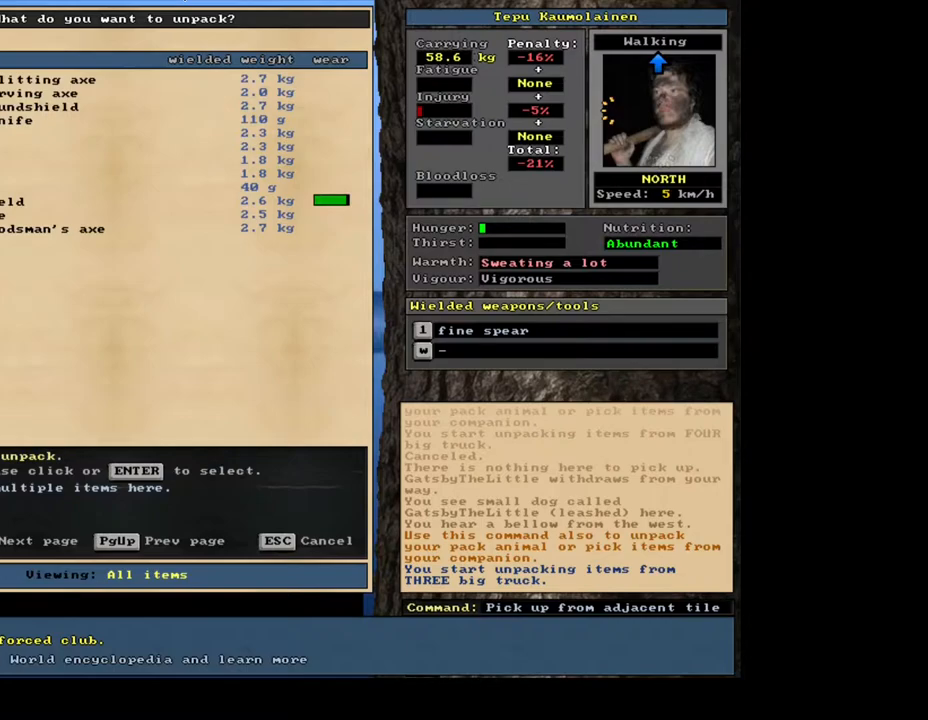
{"keys": [], "mouse": [], "events": []}
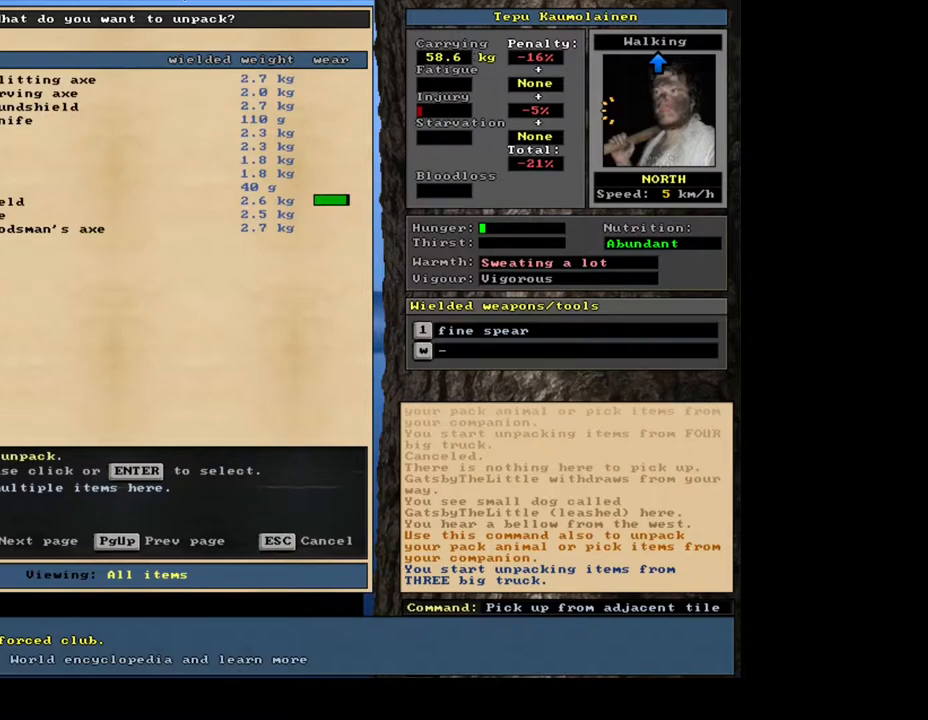
{"keys": [], "mouse": [], "events": []}
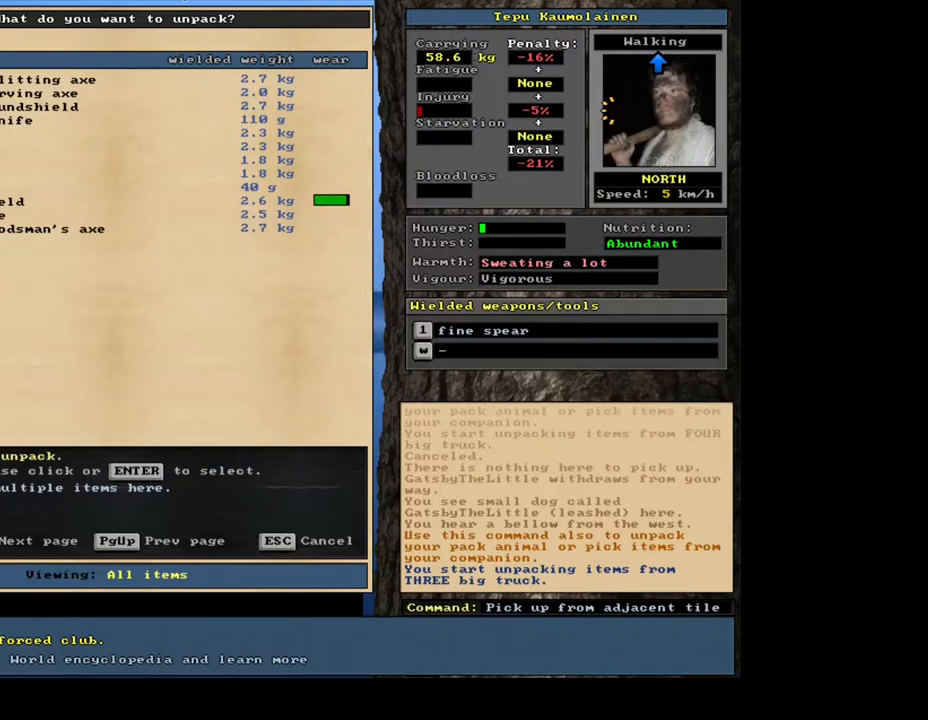
{"keys": [], "mouse": [], "events": []}
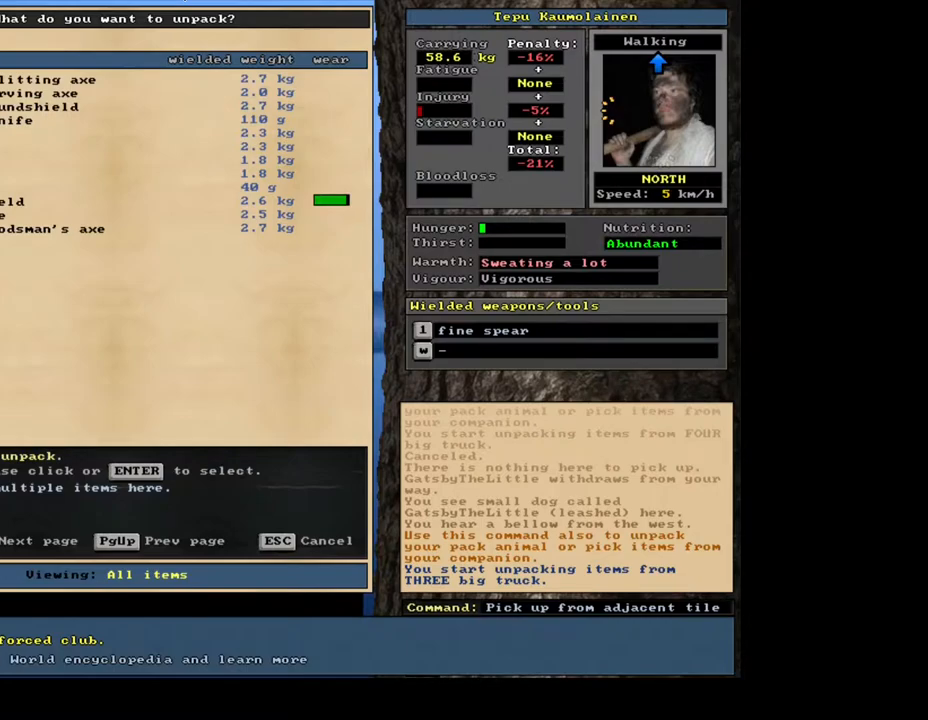
{"keys": [], "mouse": [], "events": []}
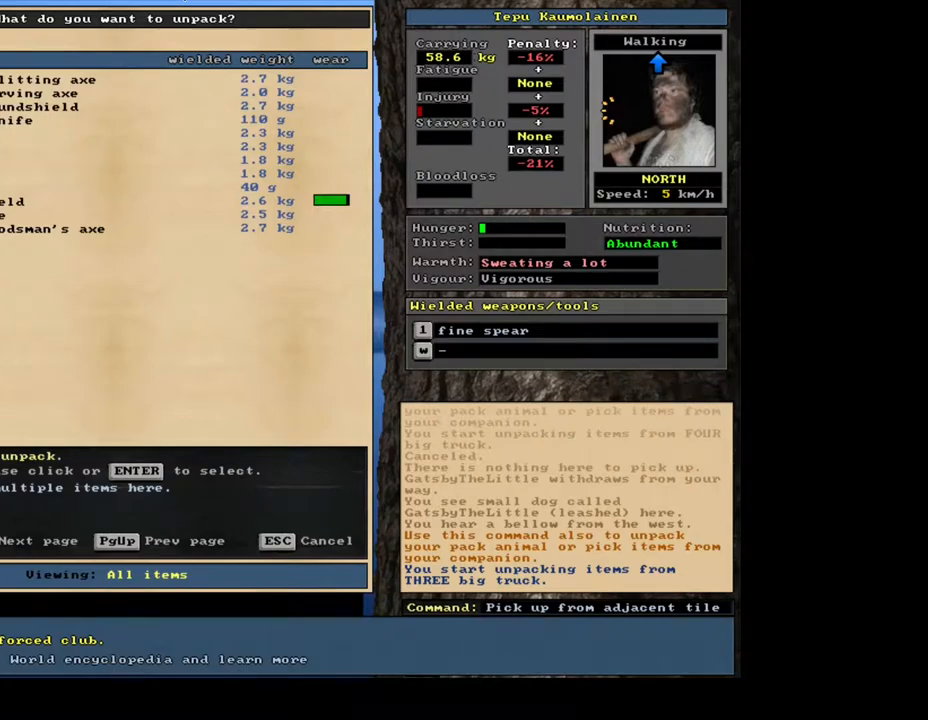
{"keys": ["d"], "mouse": [], "events": [[133, "escape", "down"], [217, "escape", "up"], [500, "d", "down"]]}
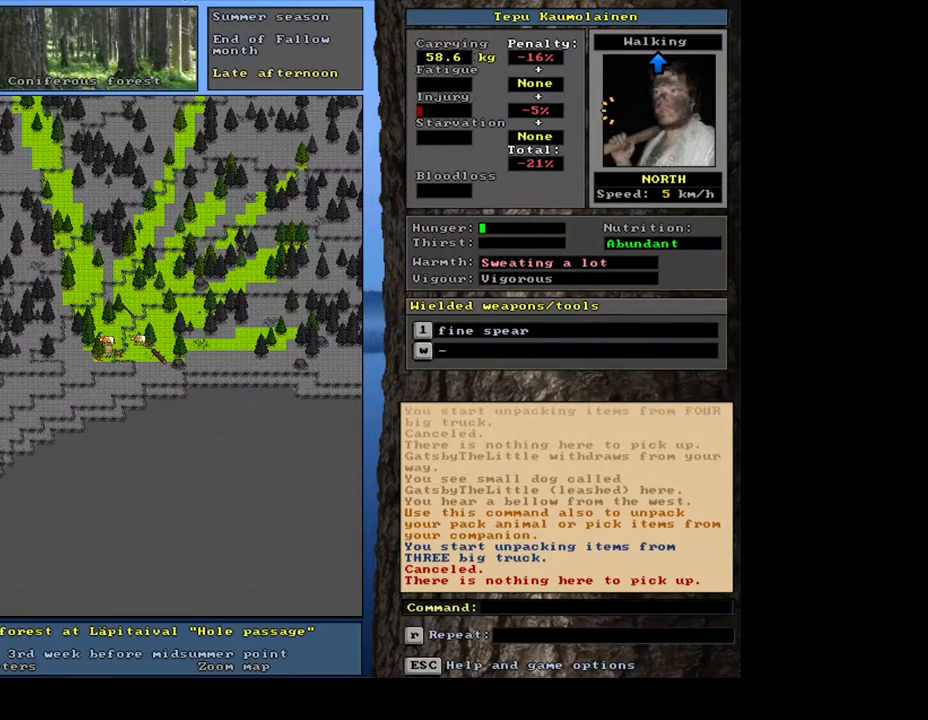
{"keys": [], "mouse": [], "events": [[67, "d", "up"]]}
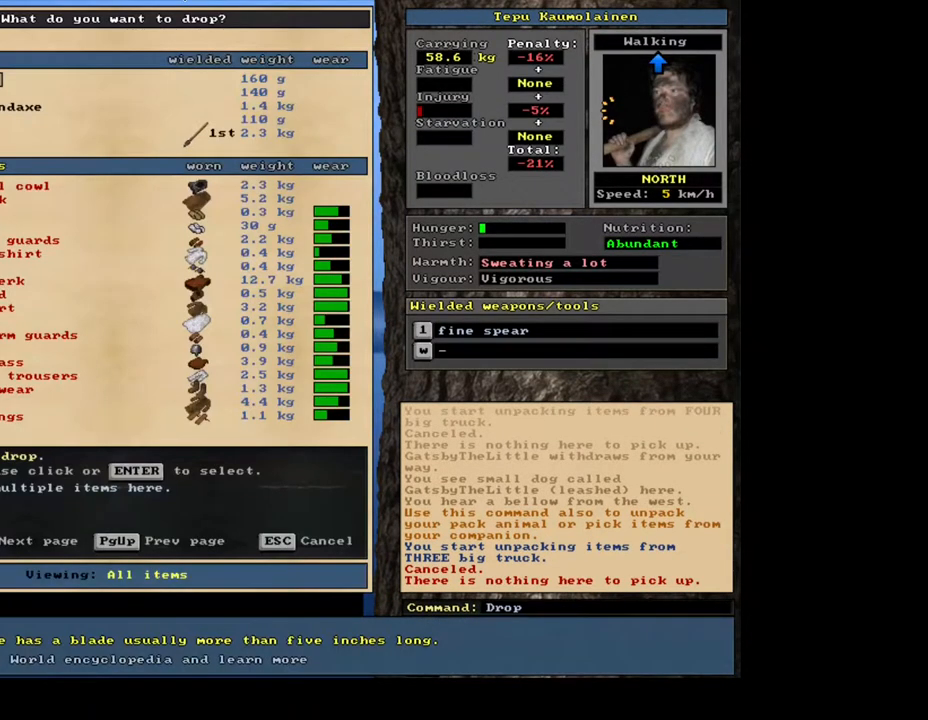
{"keys": [], "mouse": [], "events": []}